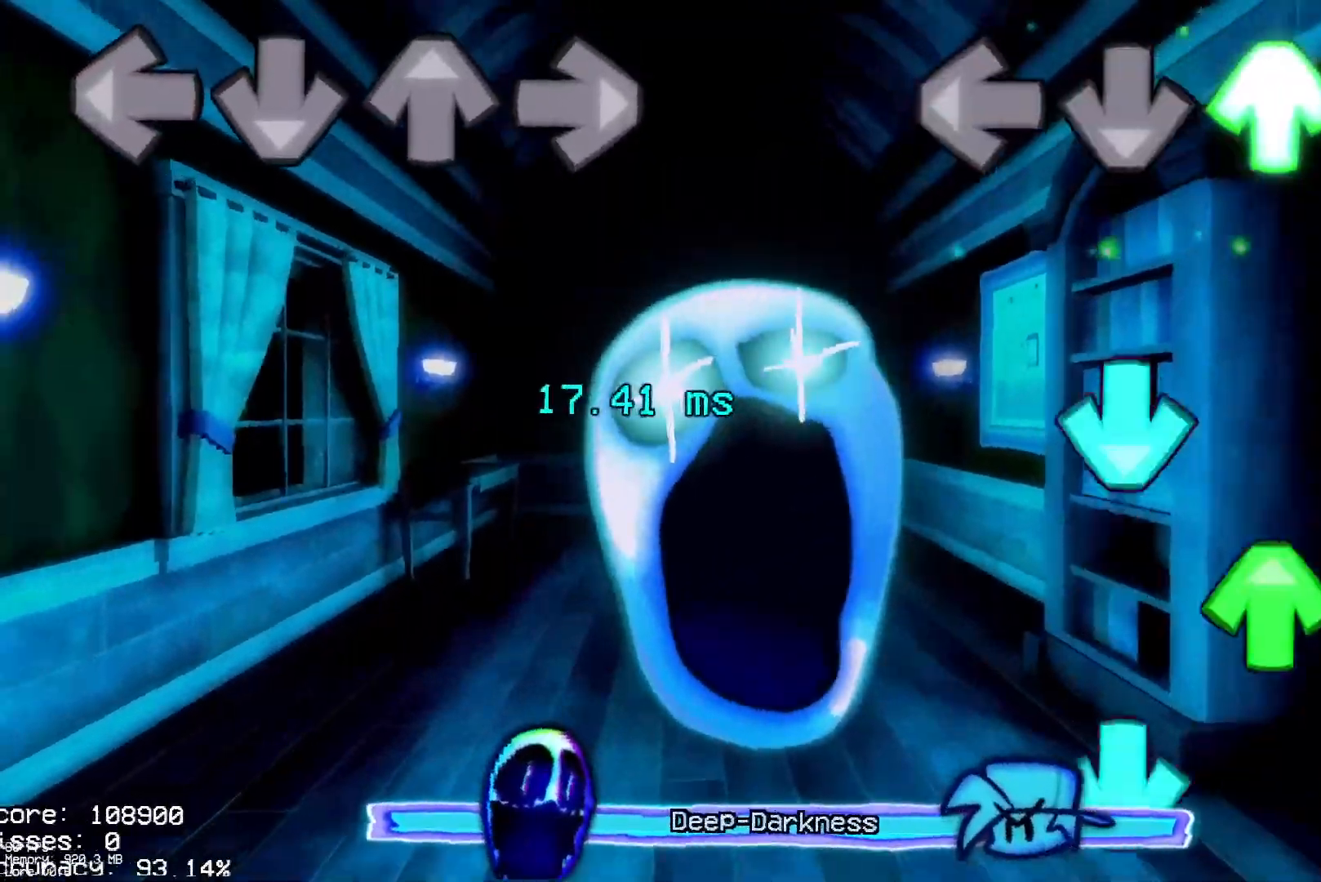
Gameplay with a controller (PlayStation layout); each line is a JSON object with the inputs held at the frame after it. "events" lists button and stick changes between this image and that frame as [ms after this image, input, new state], when the widget could be followed in between. Not read: left_stick right_stick.
{"buttons": ["CROSS"], "events": [[33, "R1", "down"], [150, "R1", "up"], [167, "CROSS", "down"], [283, "DPAD_UP", "down"], [300, "CROSS", "up"], [317, "DPAD_RIGHT", "down"], [367, "DPAD_RIGHT", "up"], [400, "CROSS", "down"], [433, "DPAD_UP", "up"]]}
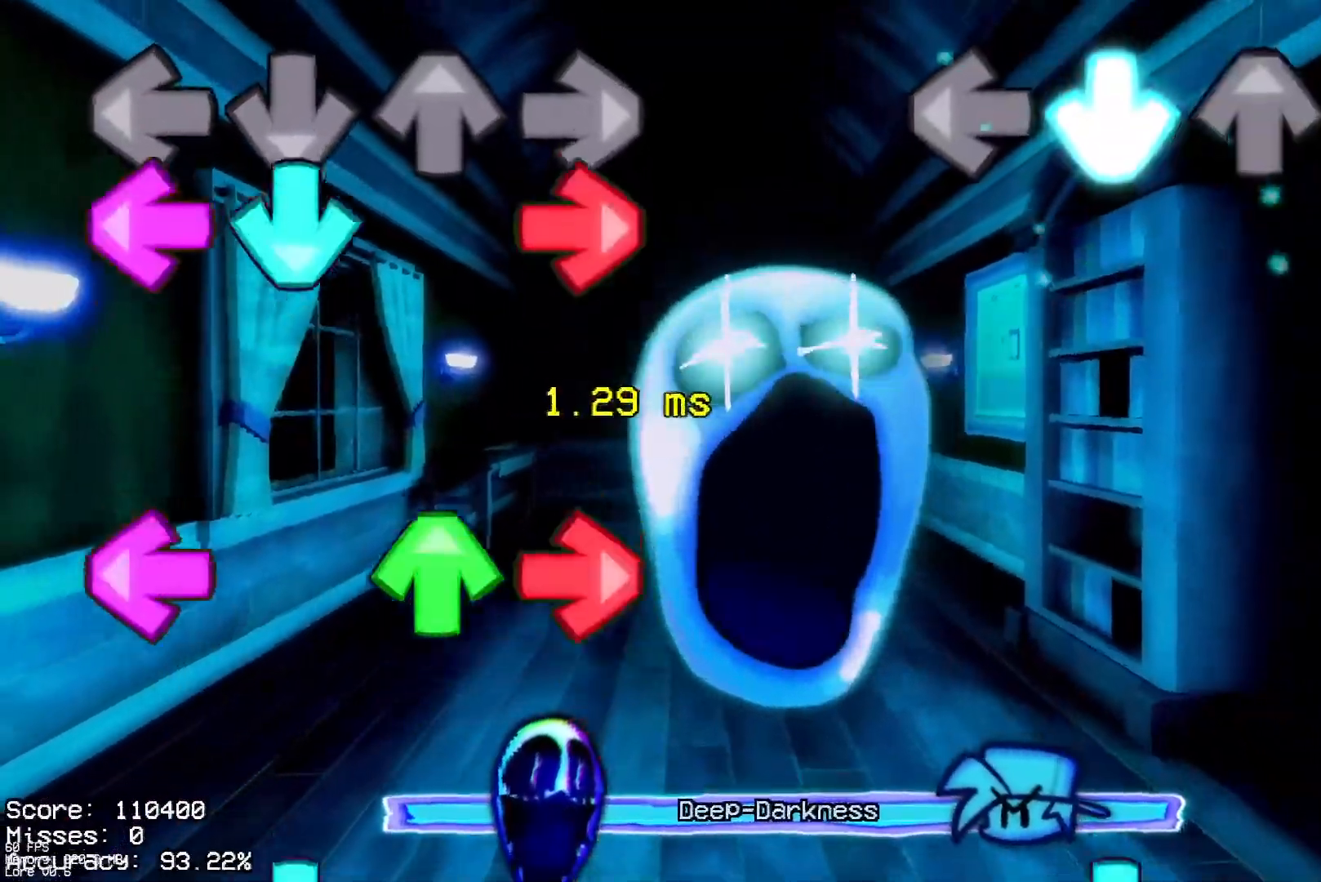
{"buttons": [], "events": [[50, "CROSS", "up"]]}
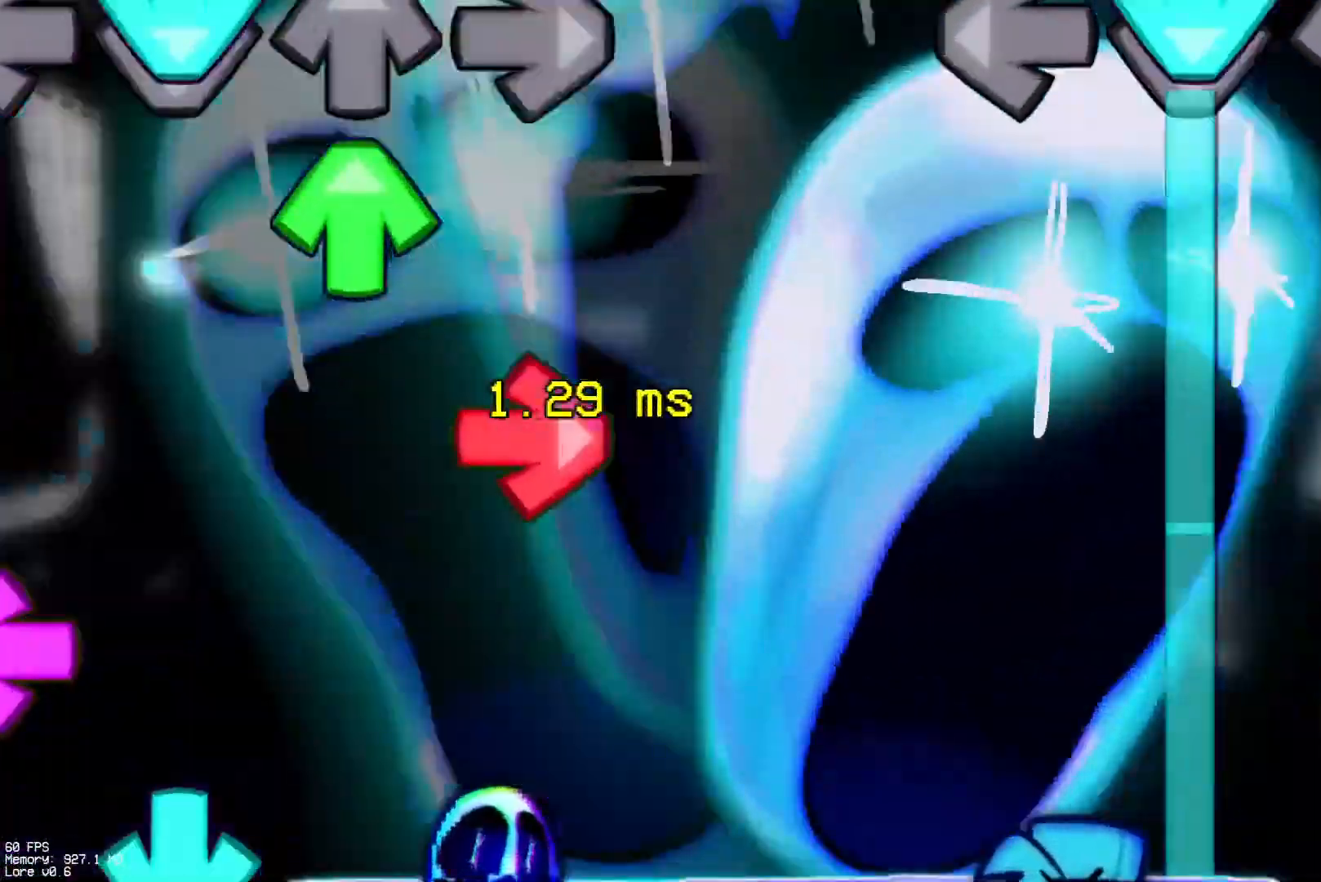
{"buttons": ["CROSS"], "events": [[17, "CROSS", "down"], [67, "L1", "down"], [83, "CROSS", "up"], [100, "DPAD_UP", "down"], [150, "CROSS", "down"], [167, "L1", "up"], [233, "DPAD_UP", "up"]]}
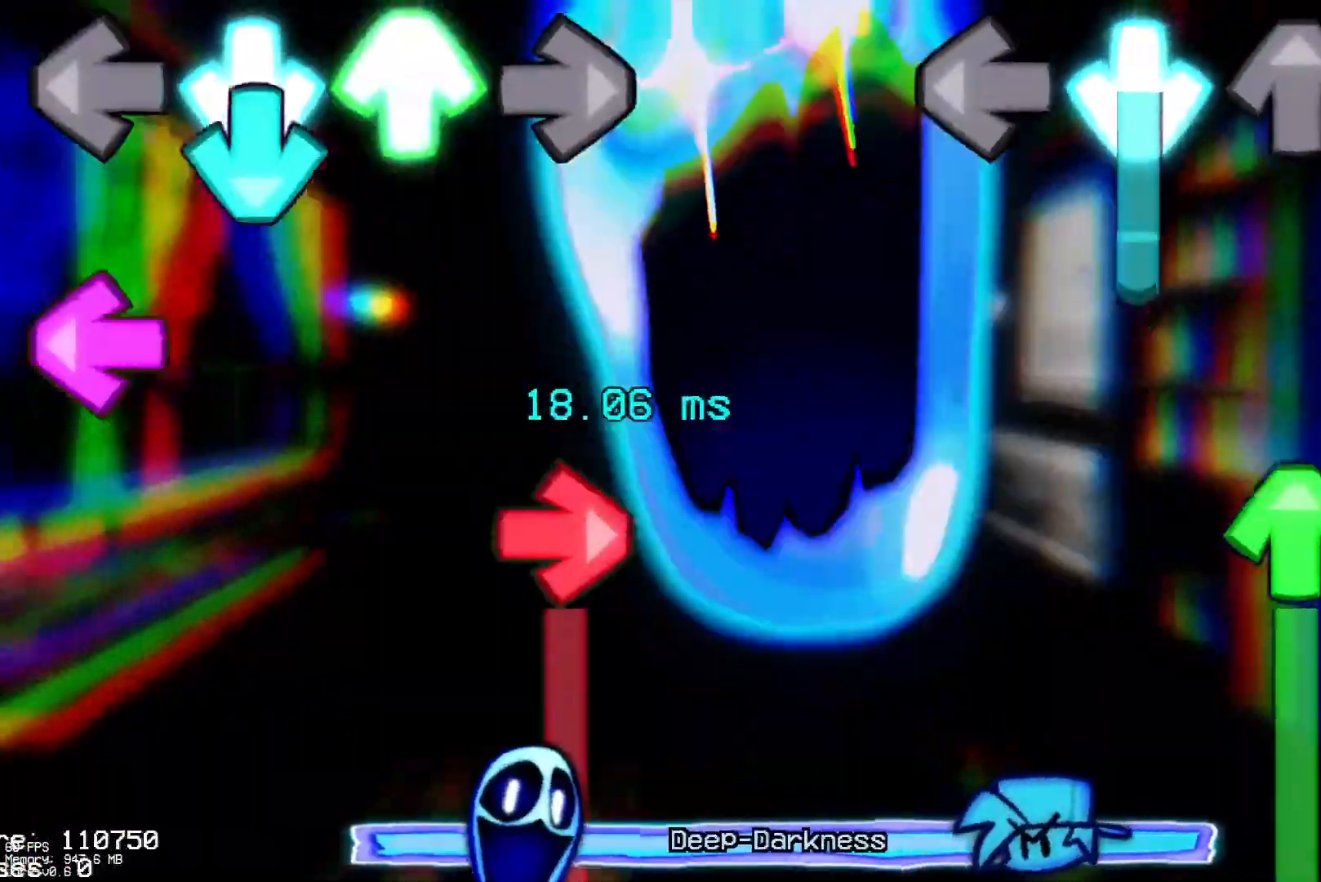
{"buttons": ["DPAD_UP"], "events": [[267, "DPAD_UP", "down"], [350, "CROSS", "up"]]}
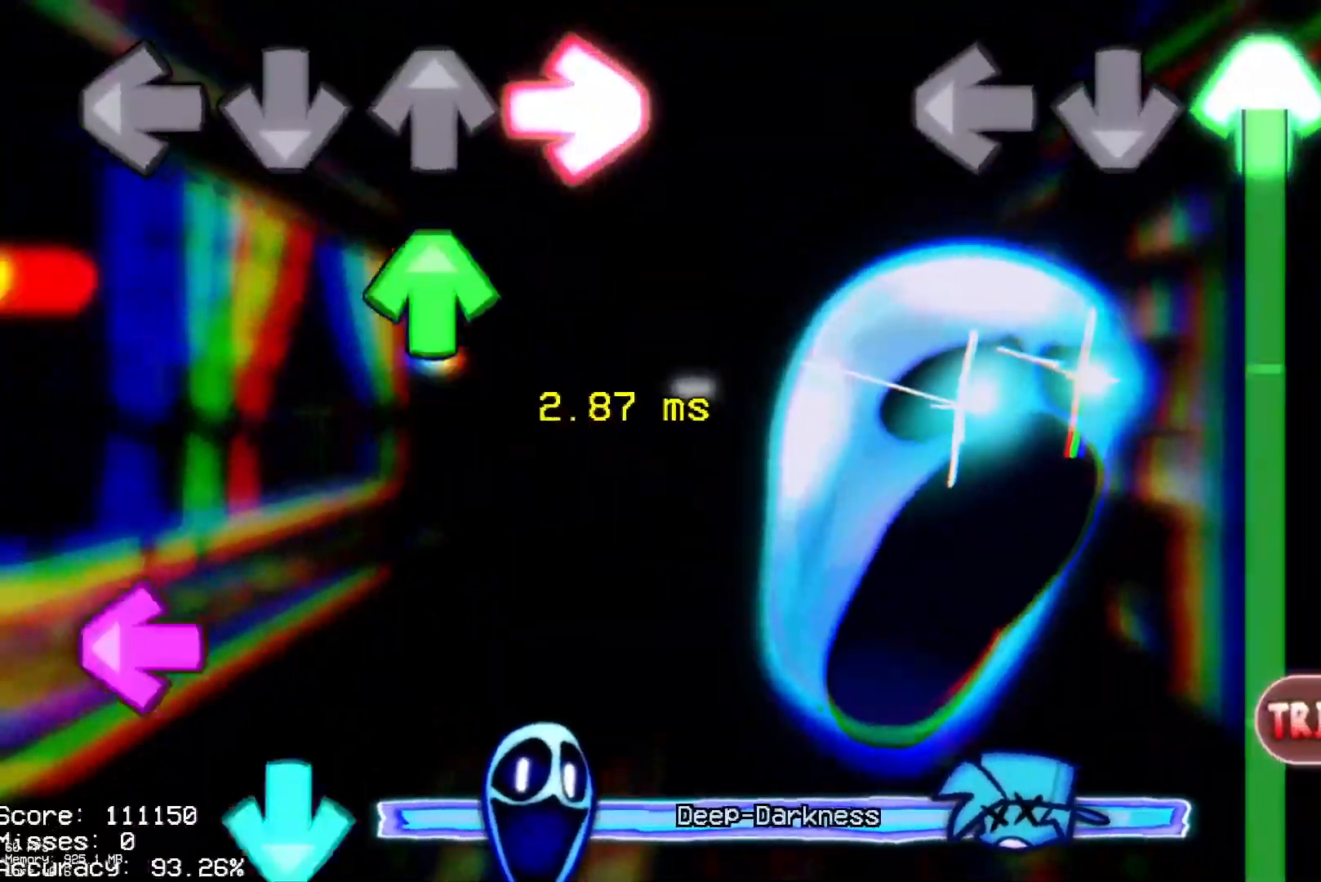
{"buttons": ["DPAD_UP"], "events": []}
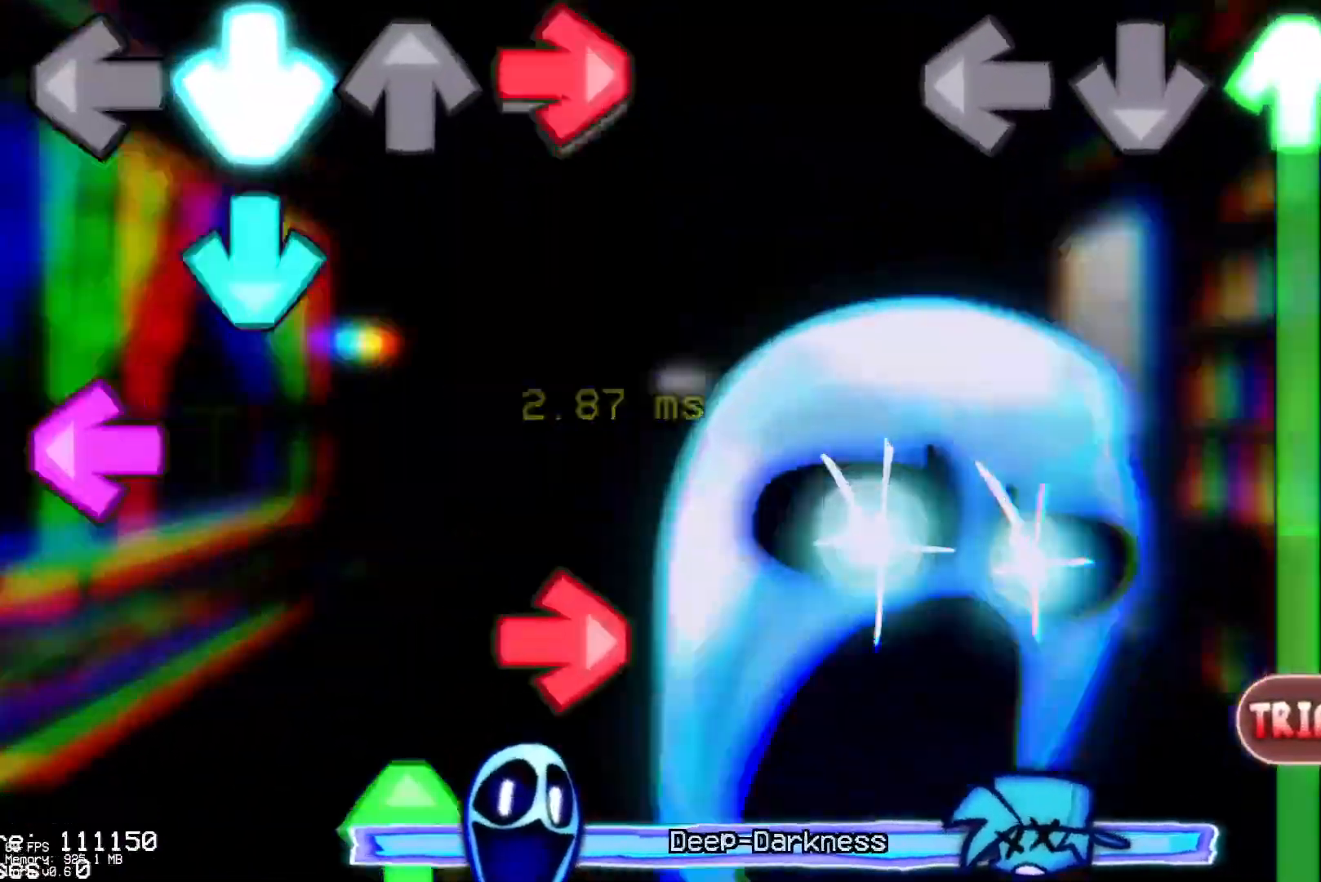
{"buttons": ["DPAD_UP"], "events": []}
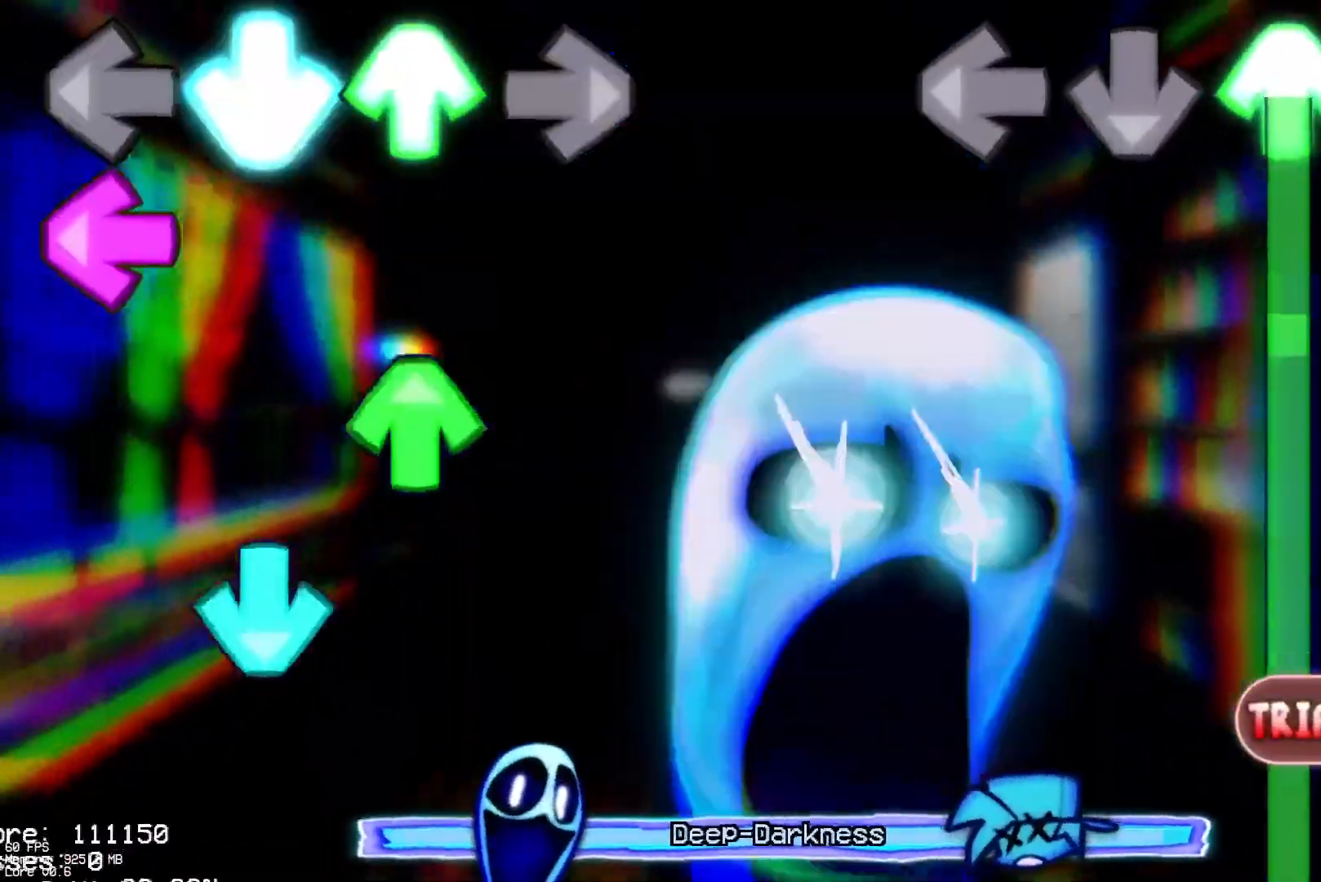
{"buttons": ["DPAD_UP"], "events": []}
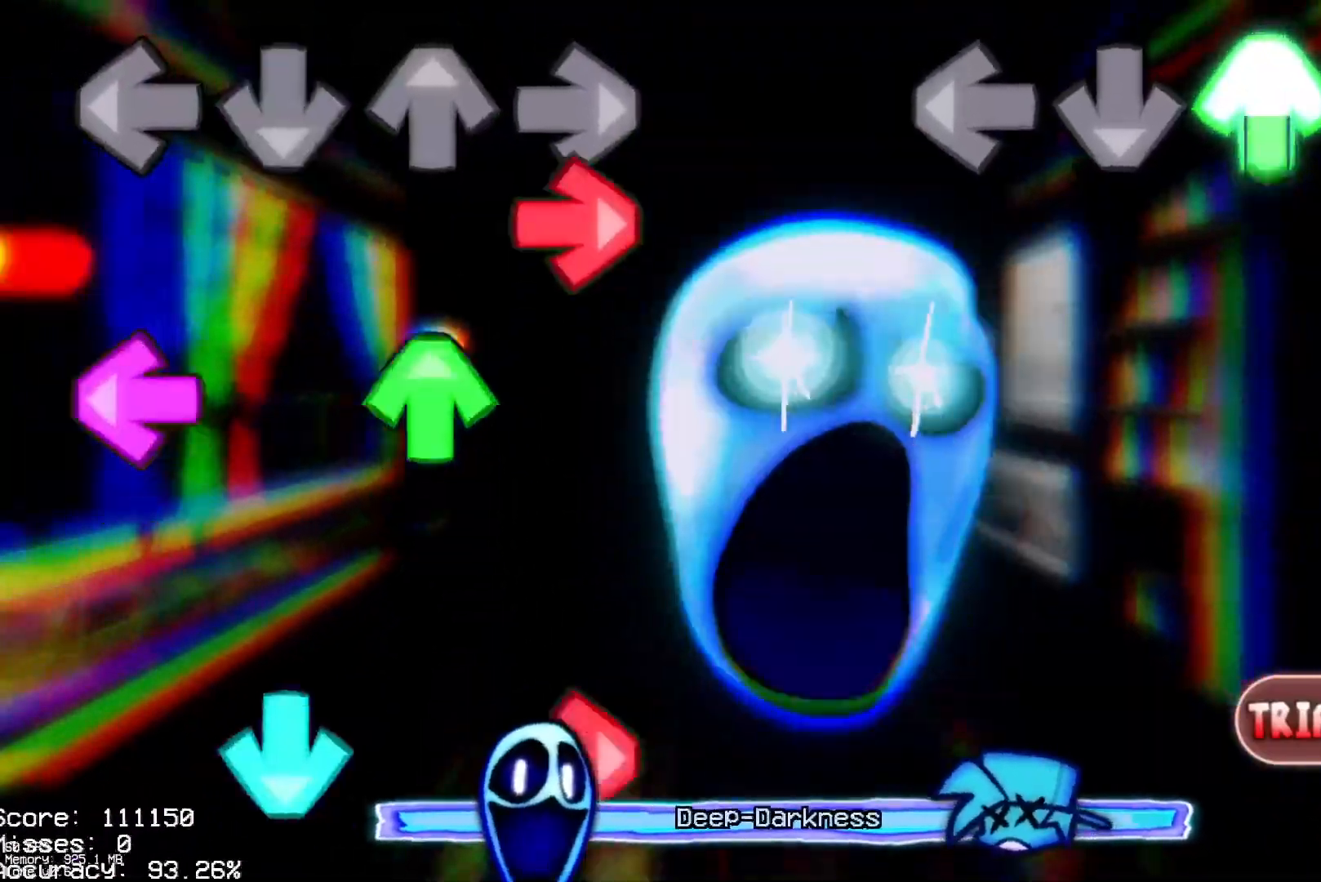
{"buttons": ["R1"], "events": [[167, "R1", "down"], [233, "DPAD_UP", "up"]]}
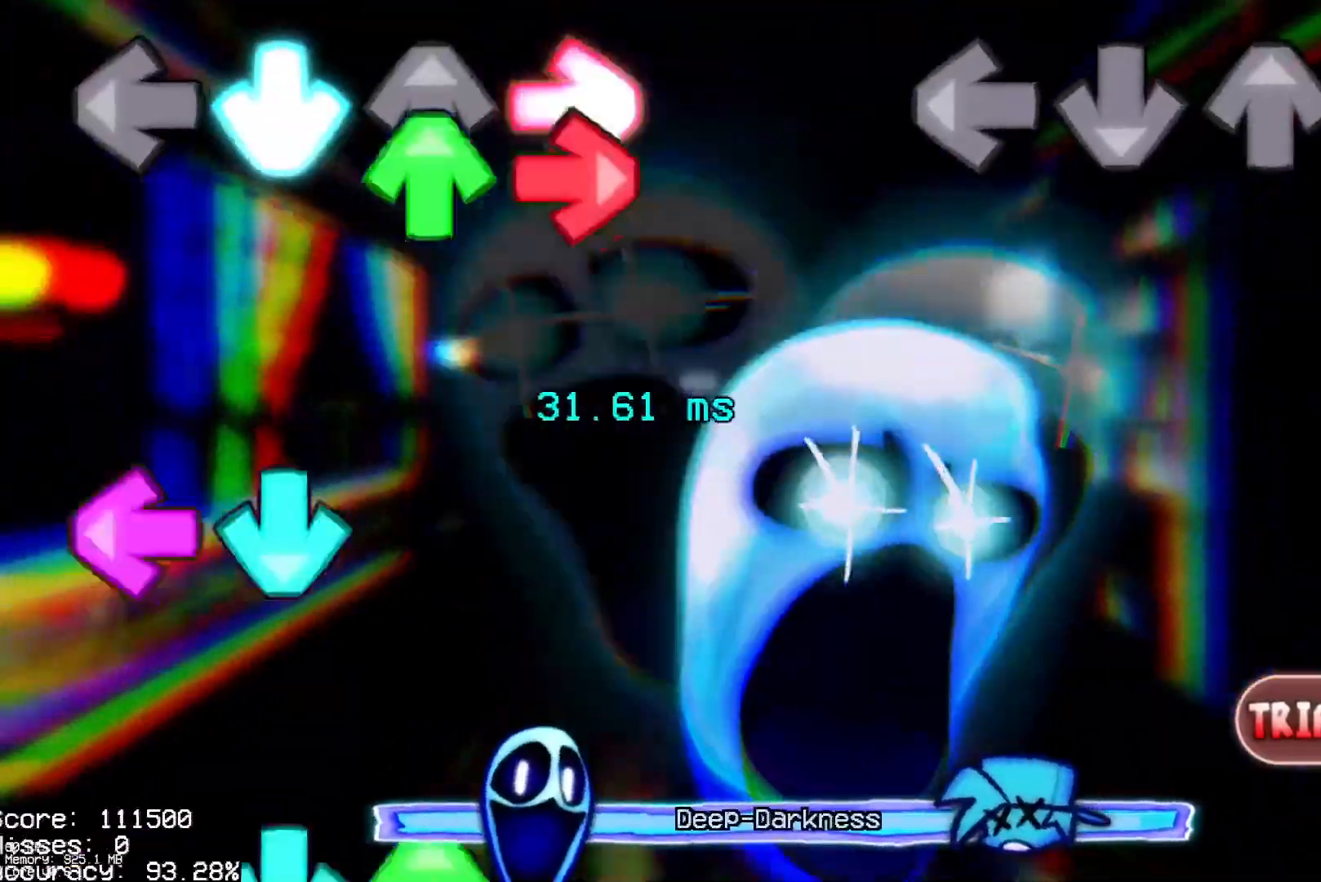
{"buttons": ["R1"], "events": []}
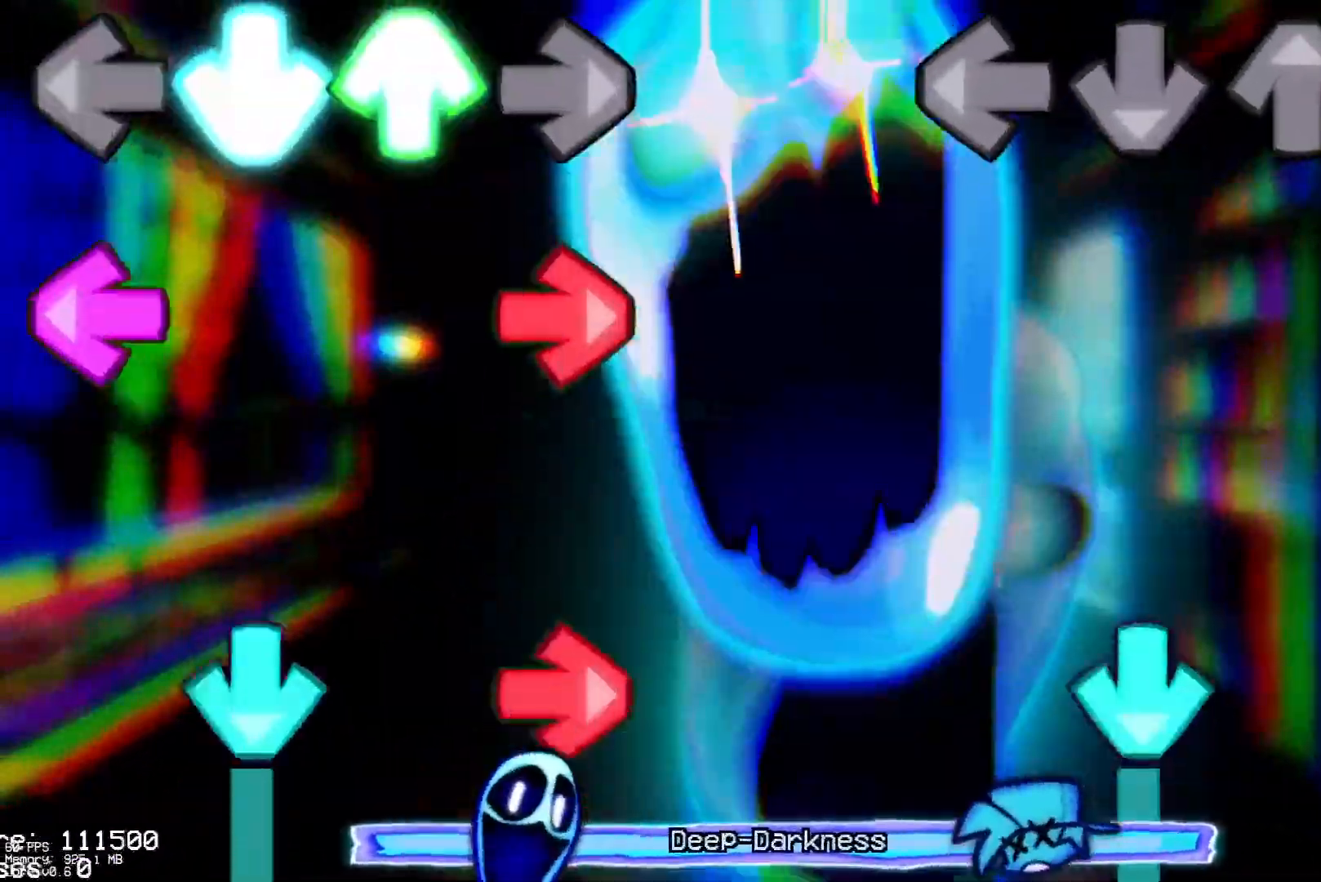
{"buttons": ["CROSS"], "events": [[350, "CROSS", "down"], [383, "R1", "up"]]}
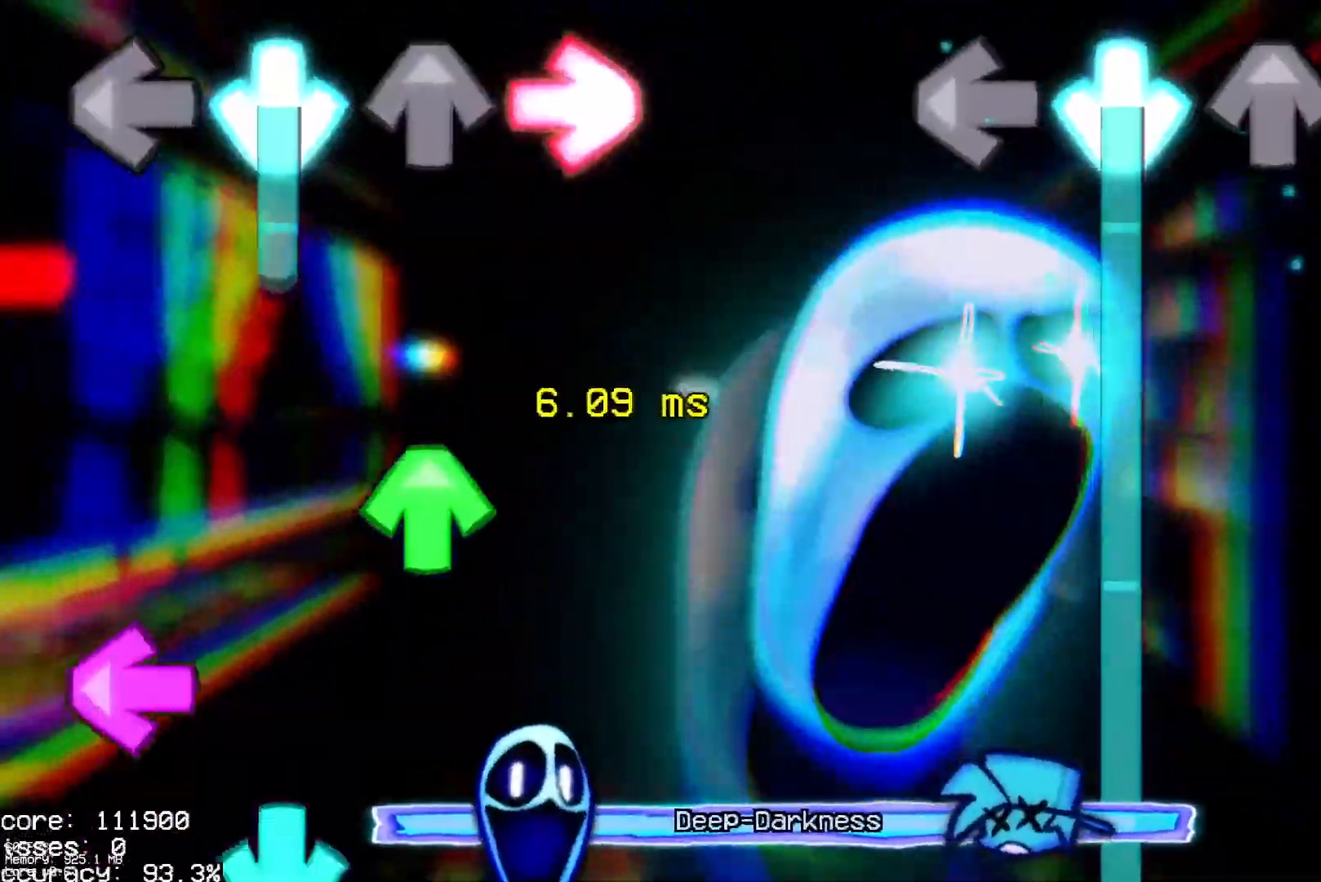
{"buttons": ["CROSS"], "events": []}
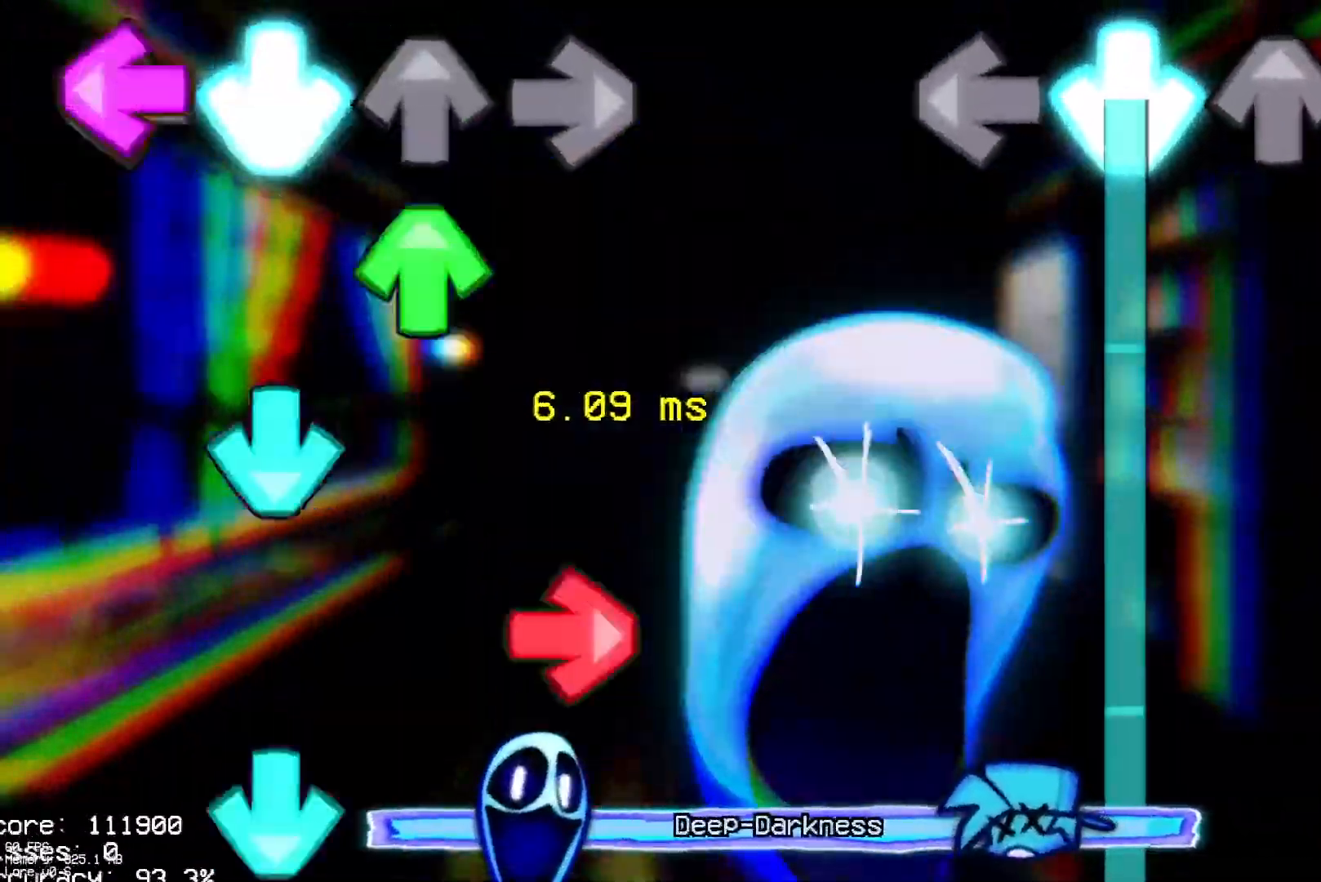
{"buttons": ["CROSS"], "events": []}
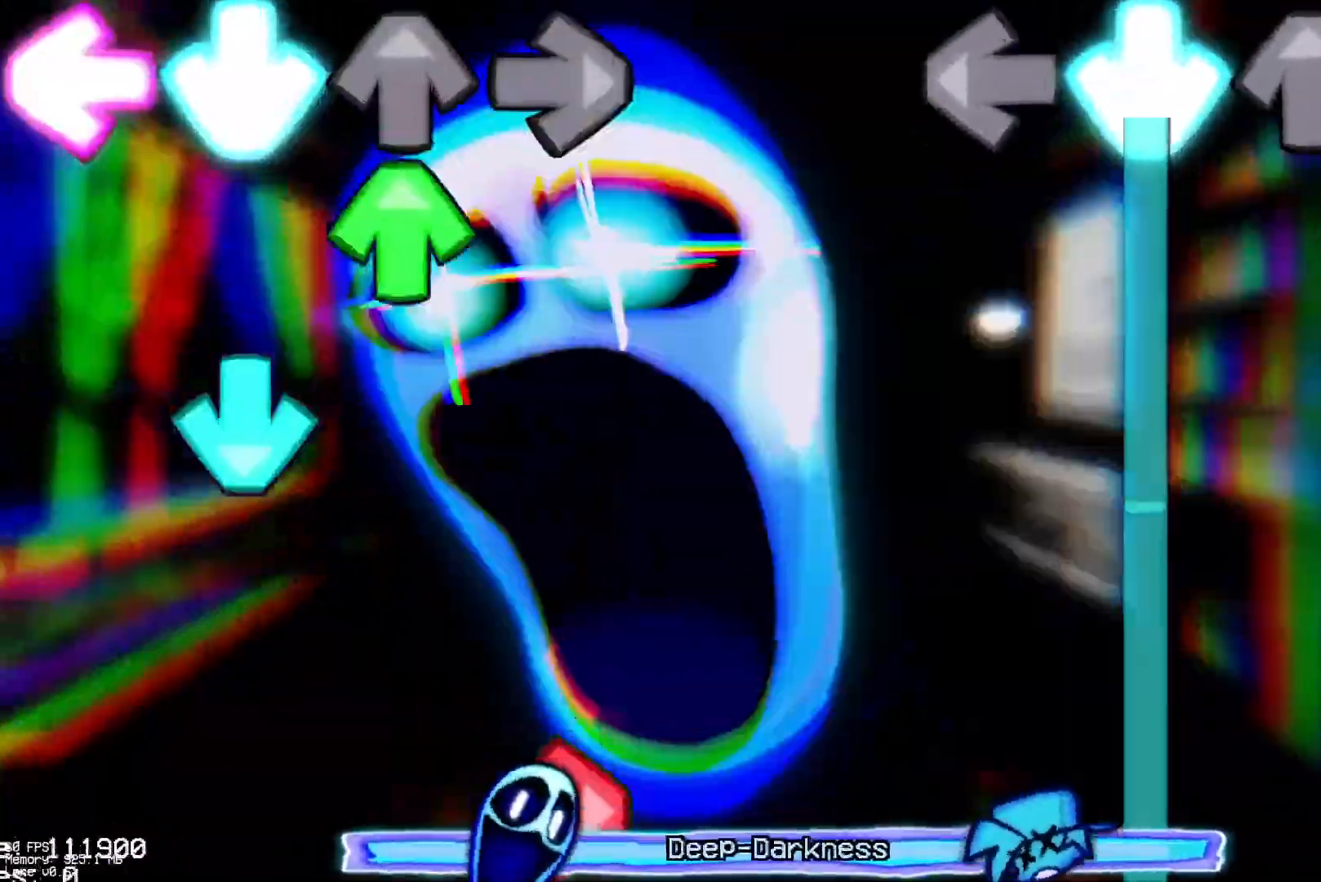
{"buttons": ["CROSS"], "events": []}
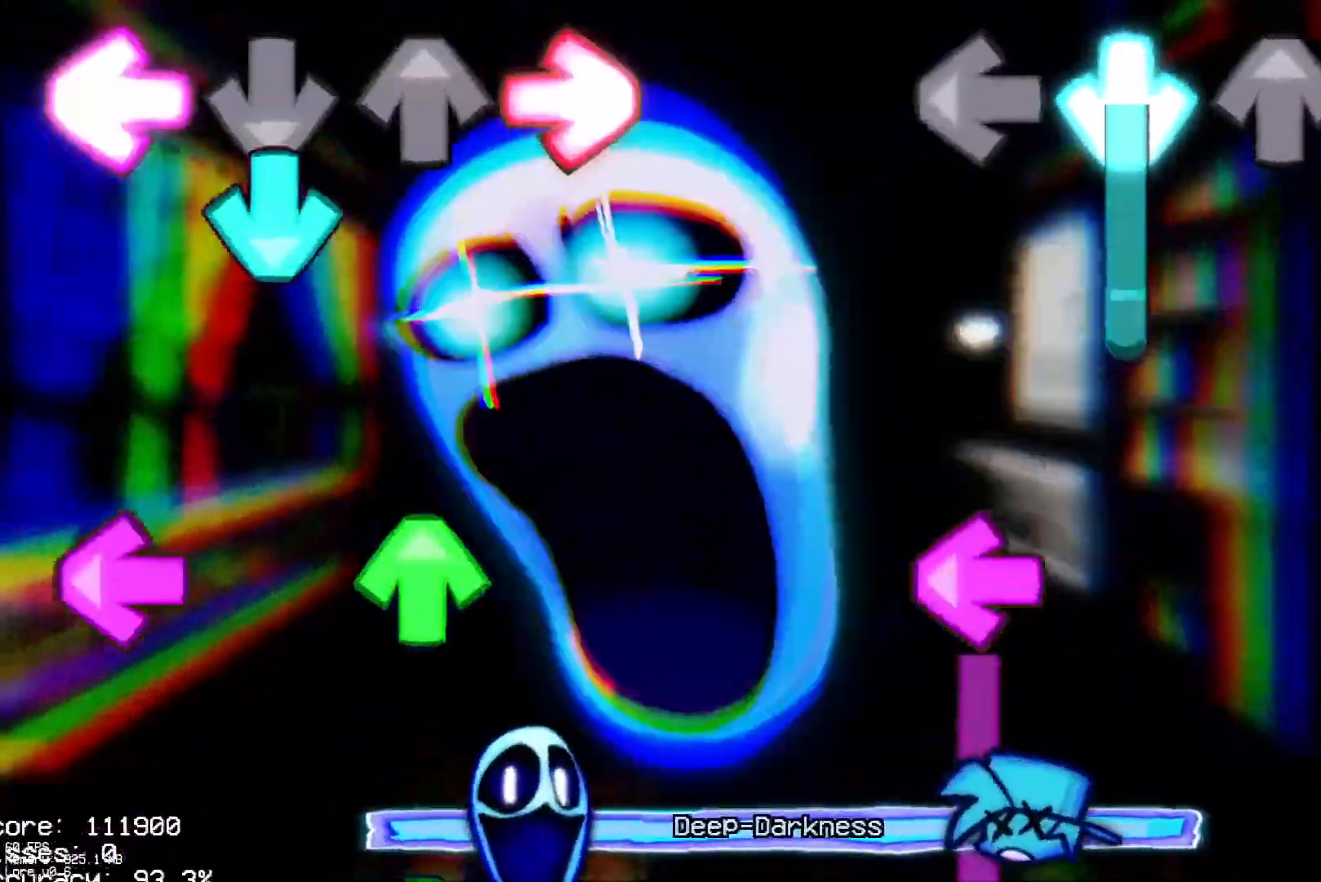
{"buttons": ["L1"], "events": [[283, "L1", "down"], [300, "CROSS", "up"]]}
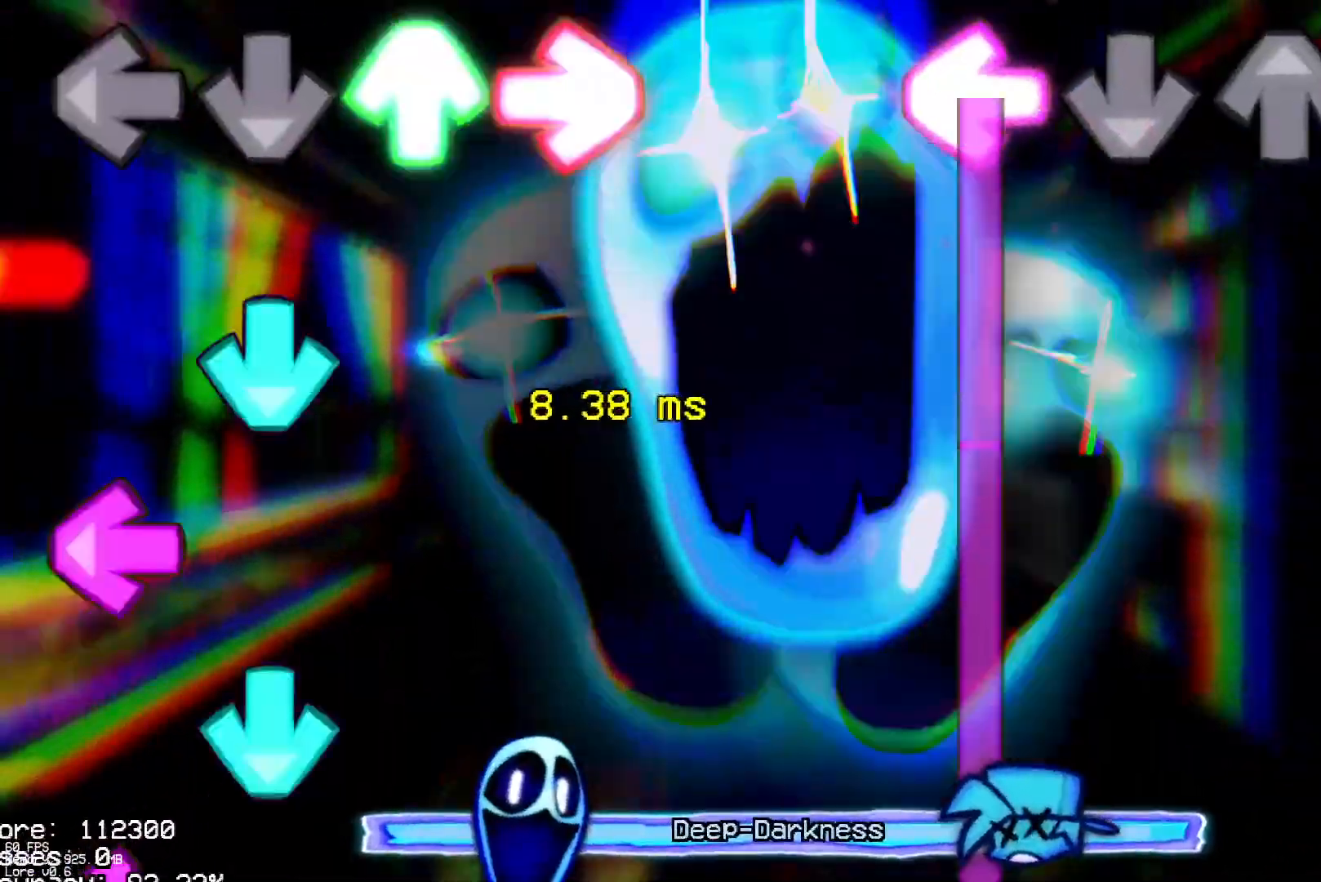
{"buttons": ["L1"], "events": []}
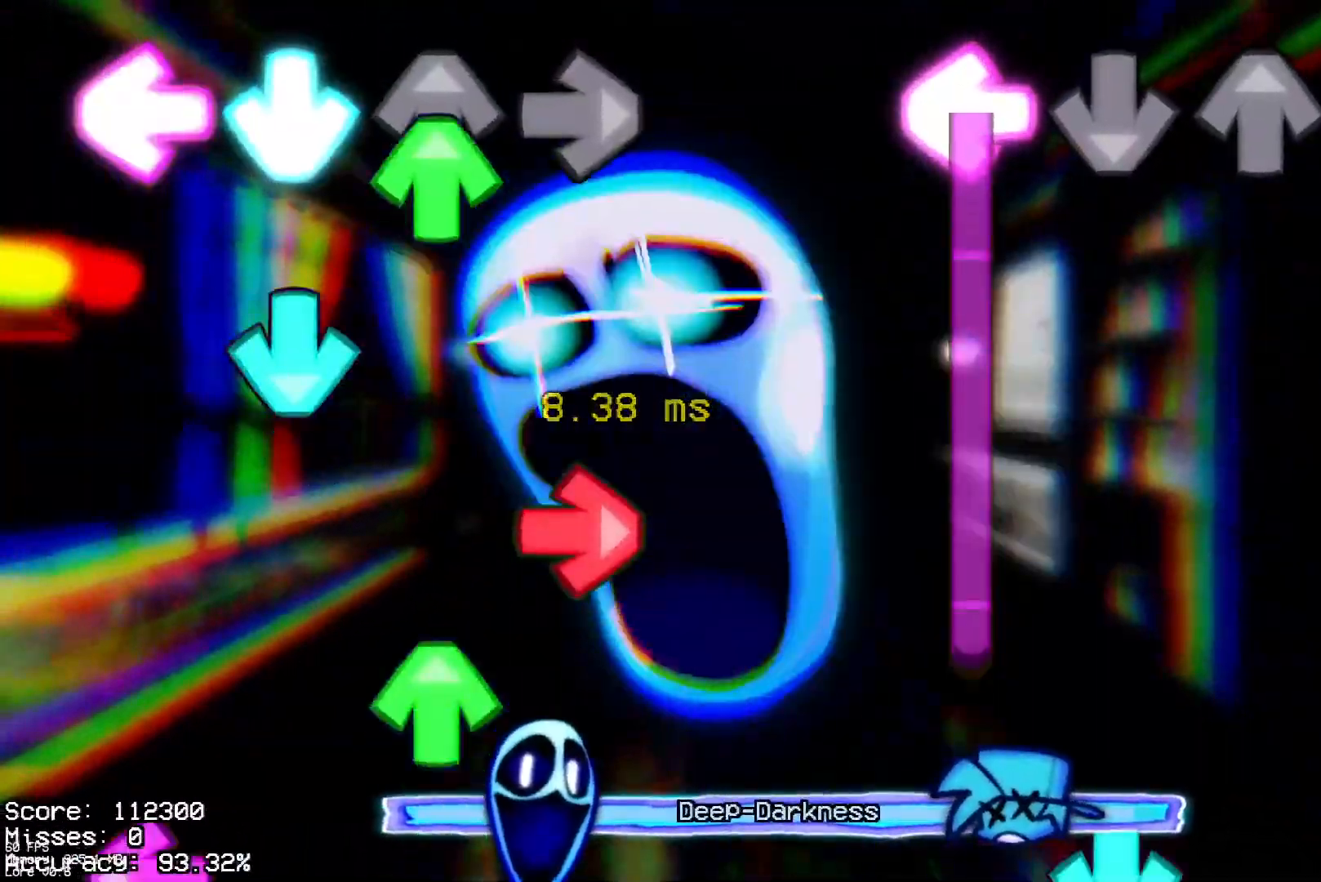
{"buttons": ["CROSS"], "events": [[433, "CROSS", "down"], [500, "L1", "up"]]}
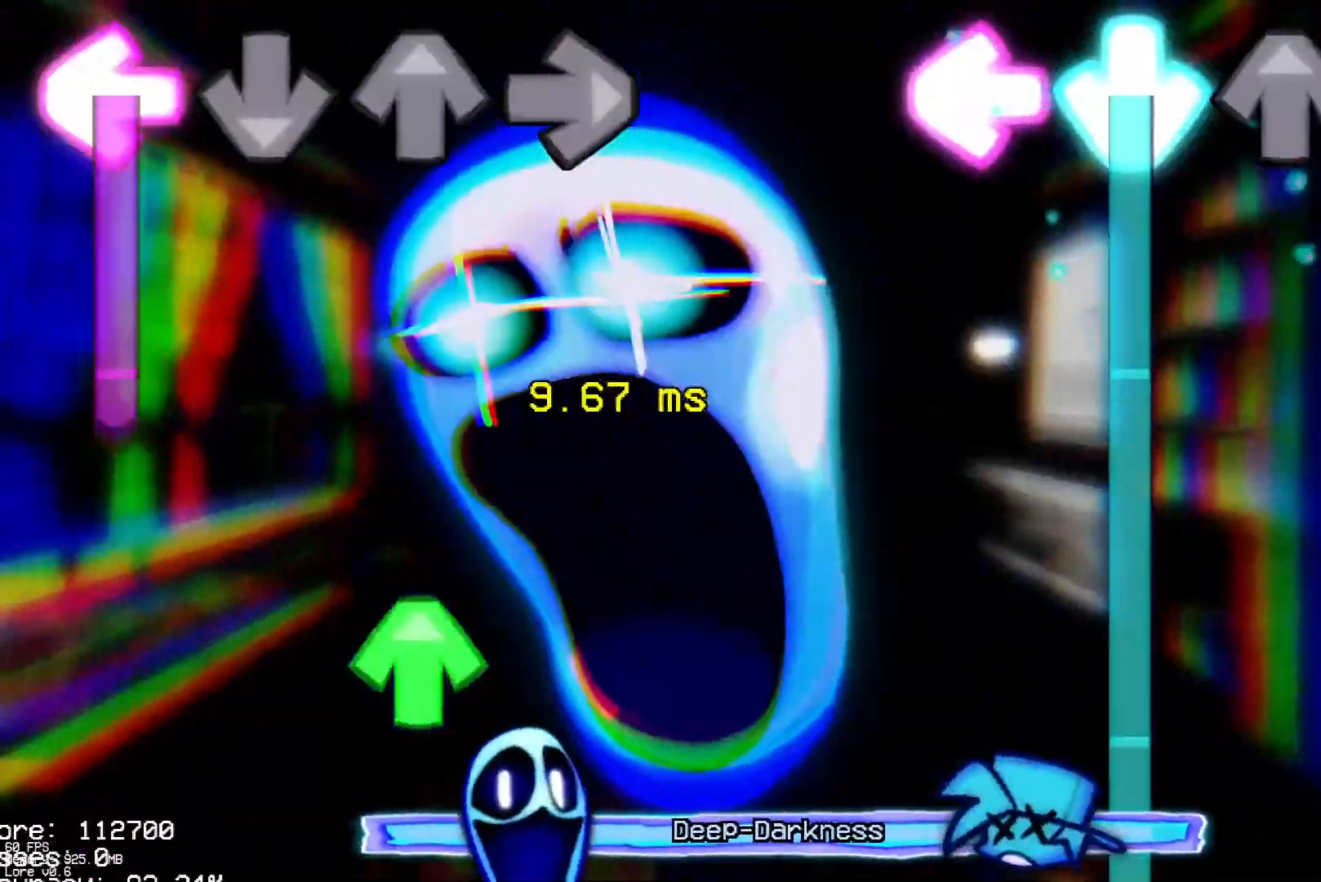
{"buttons": ["CROSS"], "events": []}
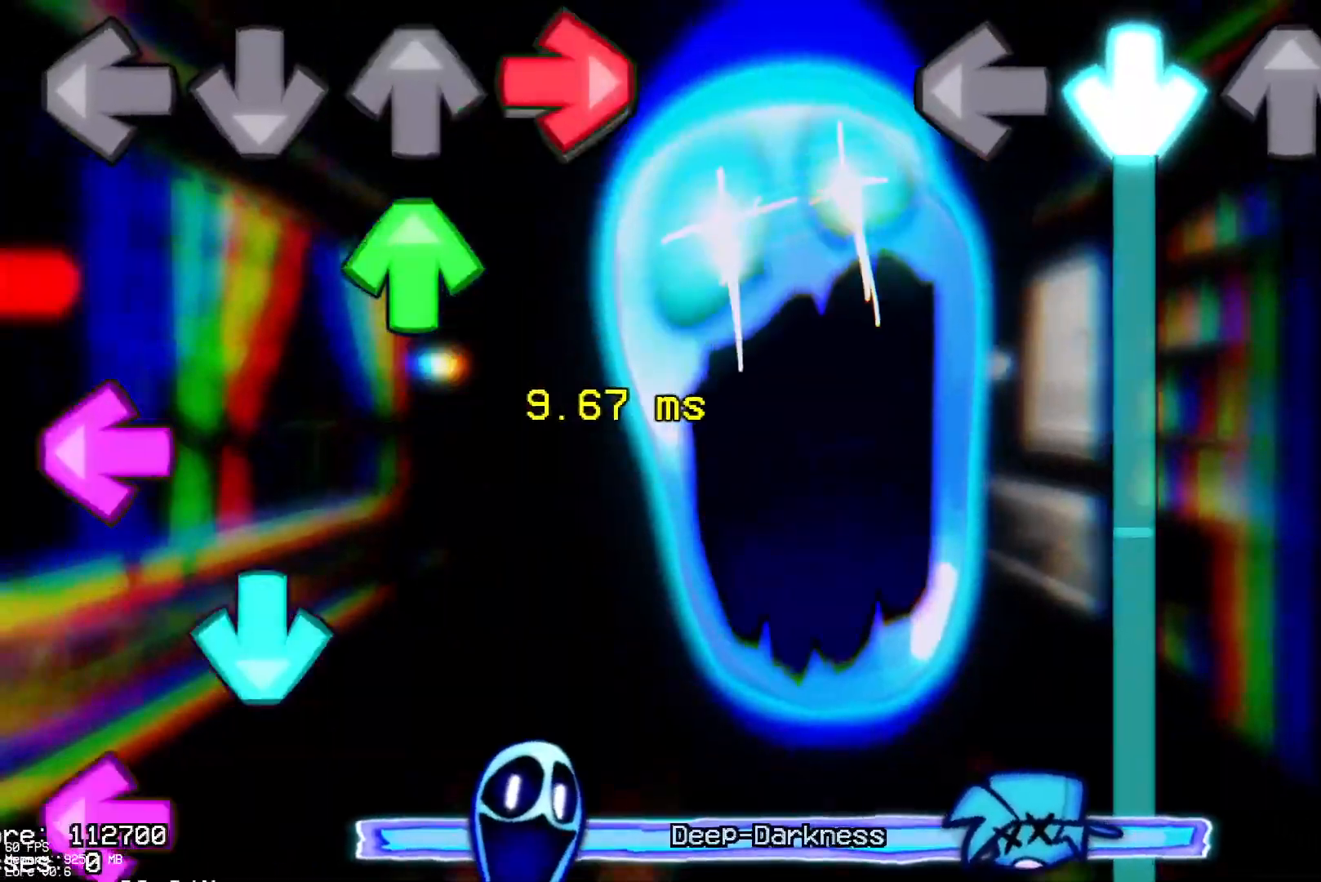
{"buttons": ["CROSS"], "events": []}
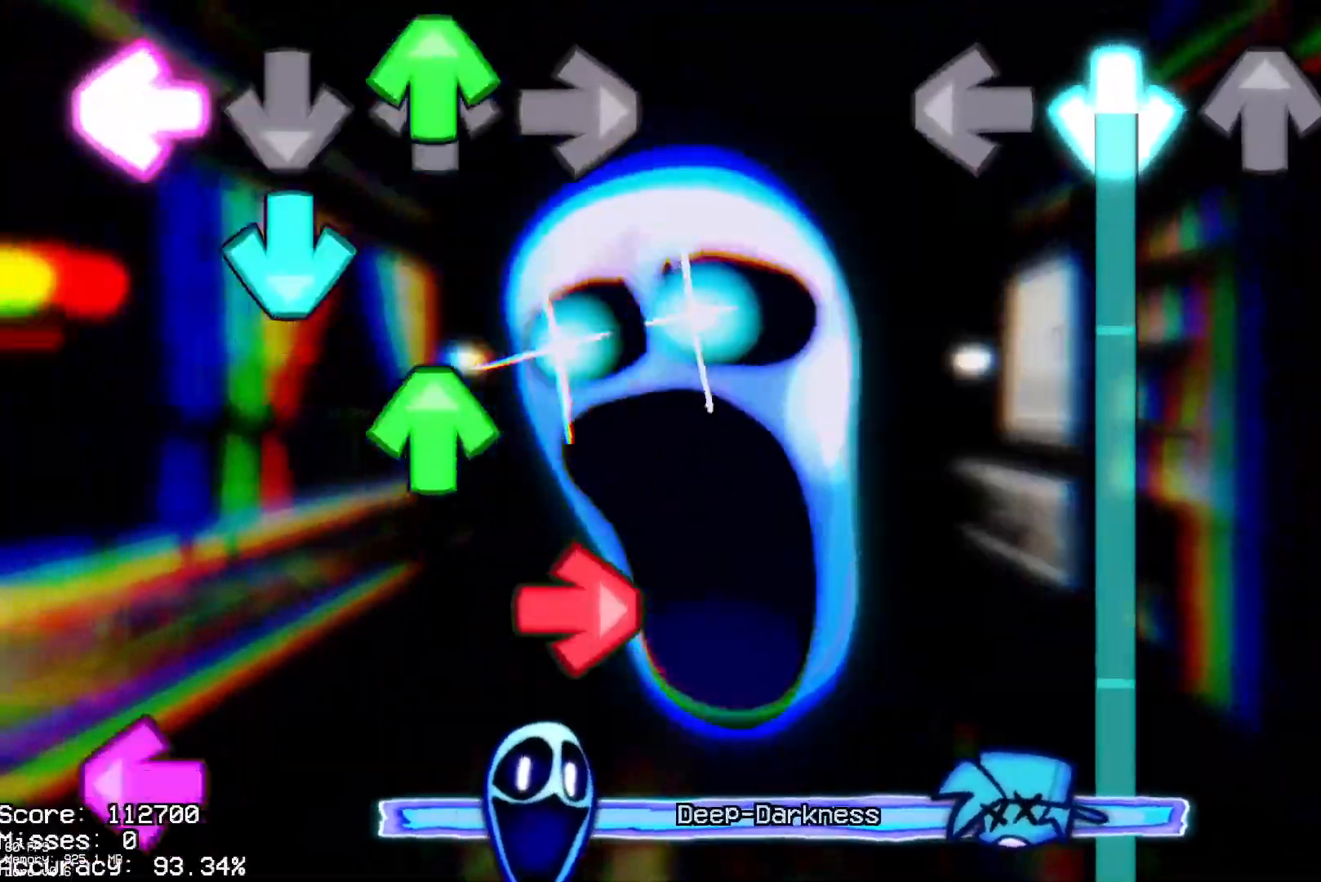
{"buttons": ["CROSS"], "events": []}
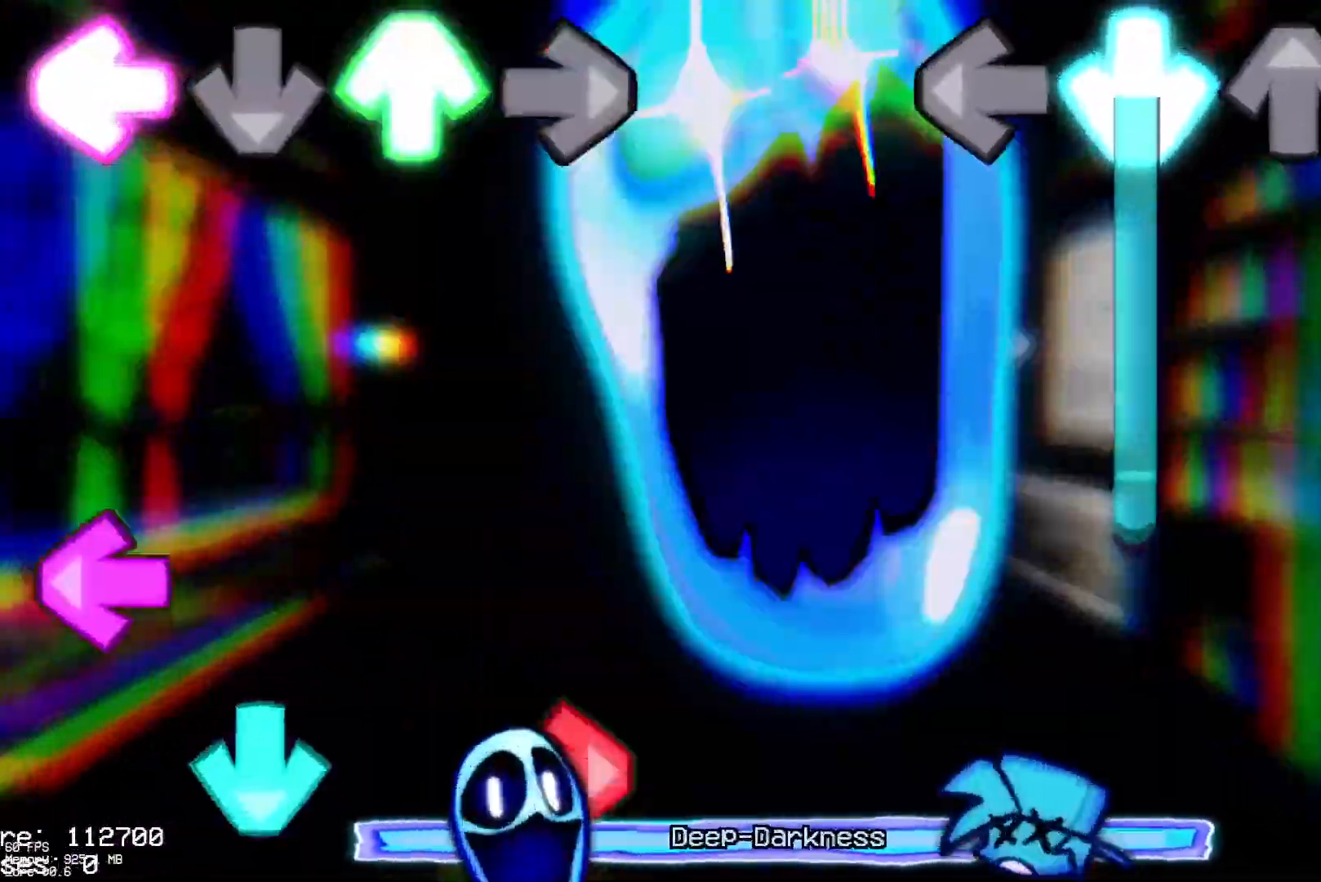
{"buttons": ["CROSS", "R1"], "events": [[350, "R1", "down"]]}
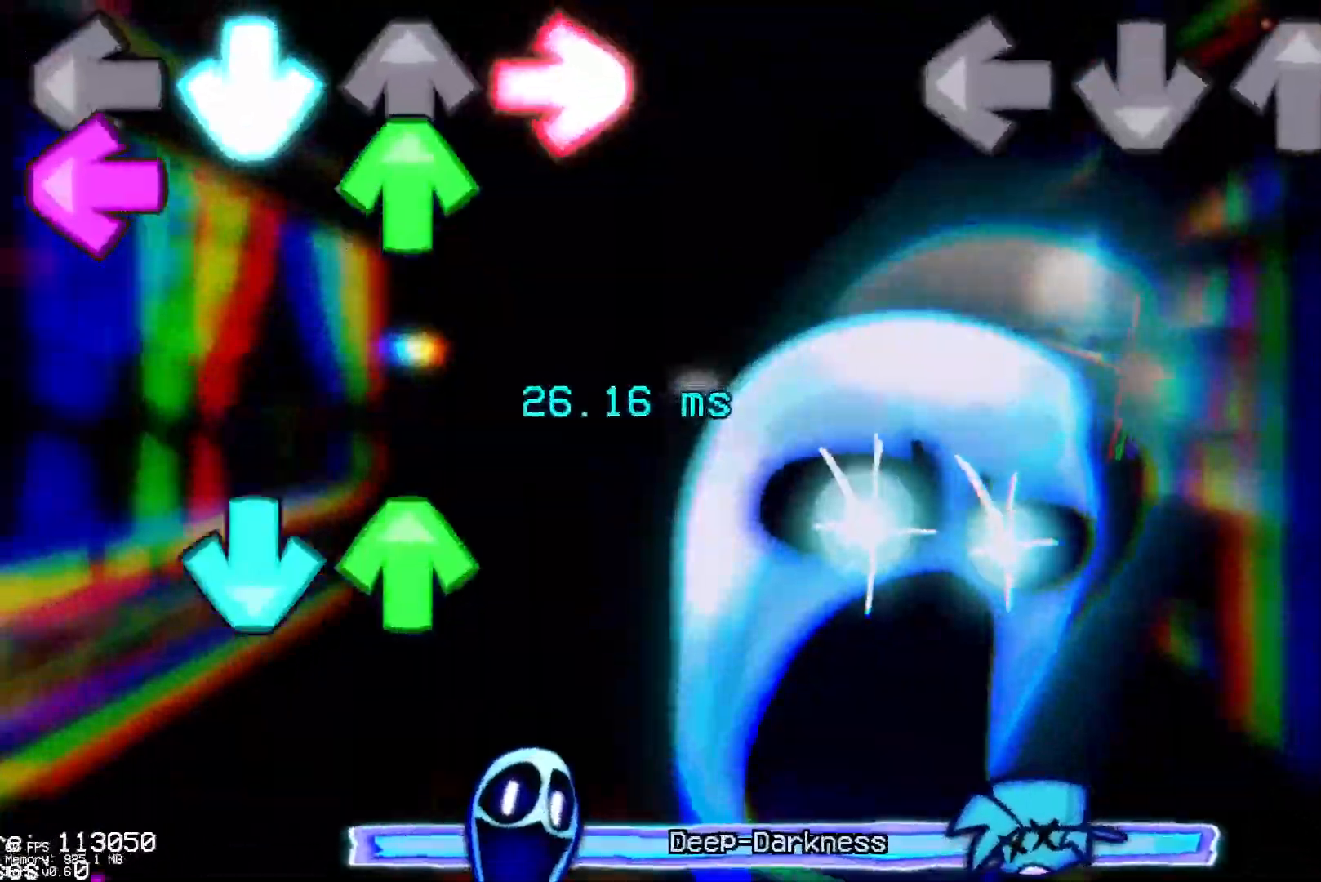
{"buttons": ["R1"], "events": [[483, "CROSS", "up"]]}
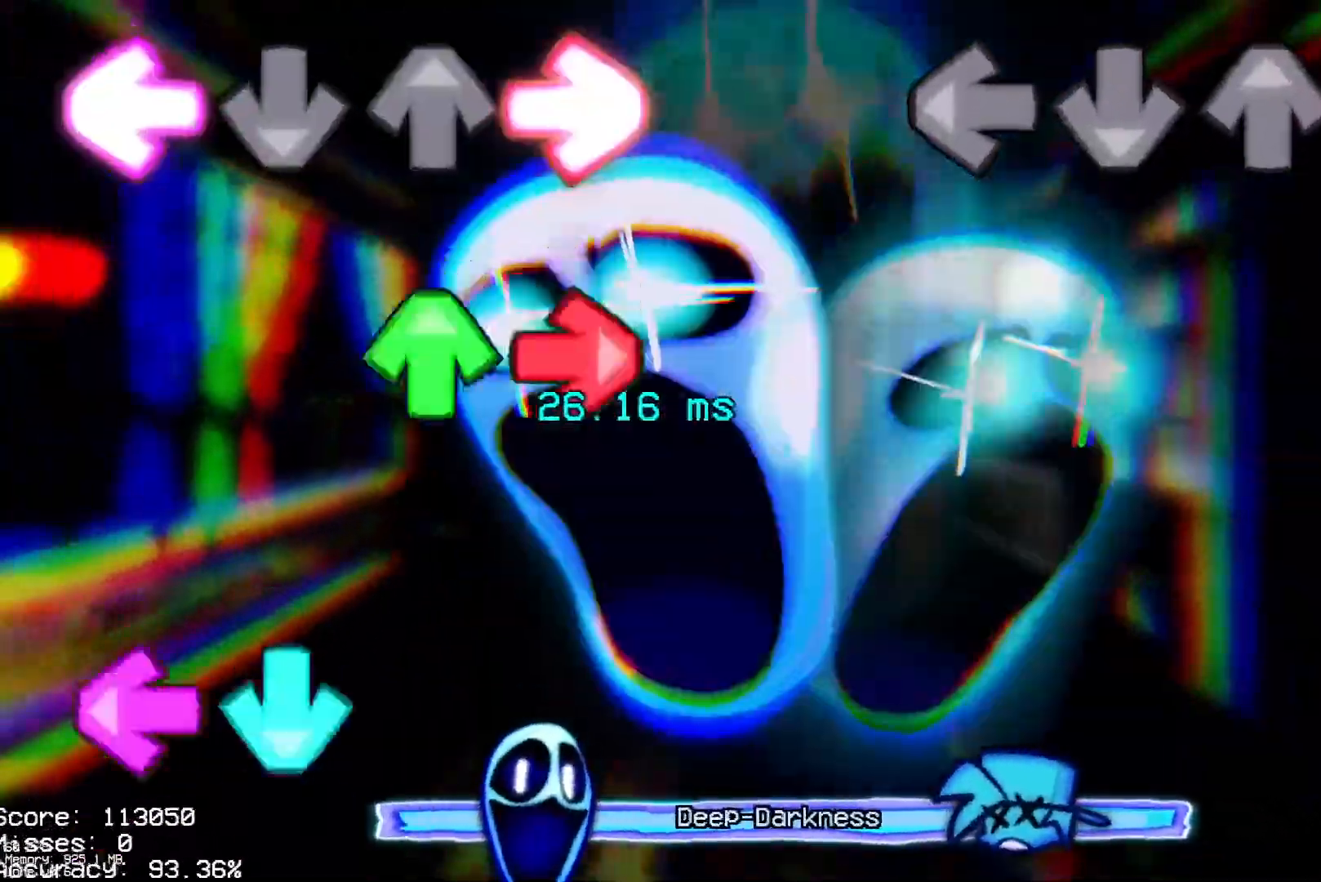
{"buttons": ["R1"], "events": []}
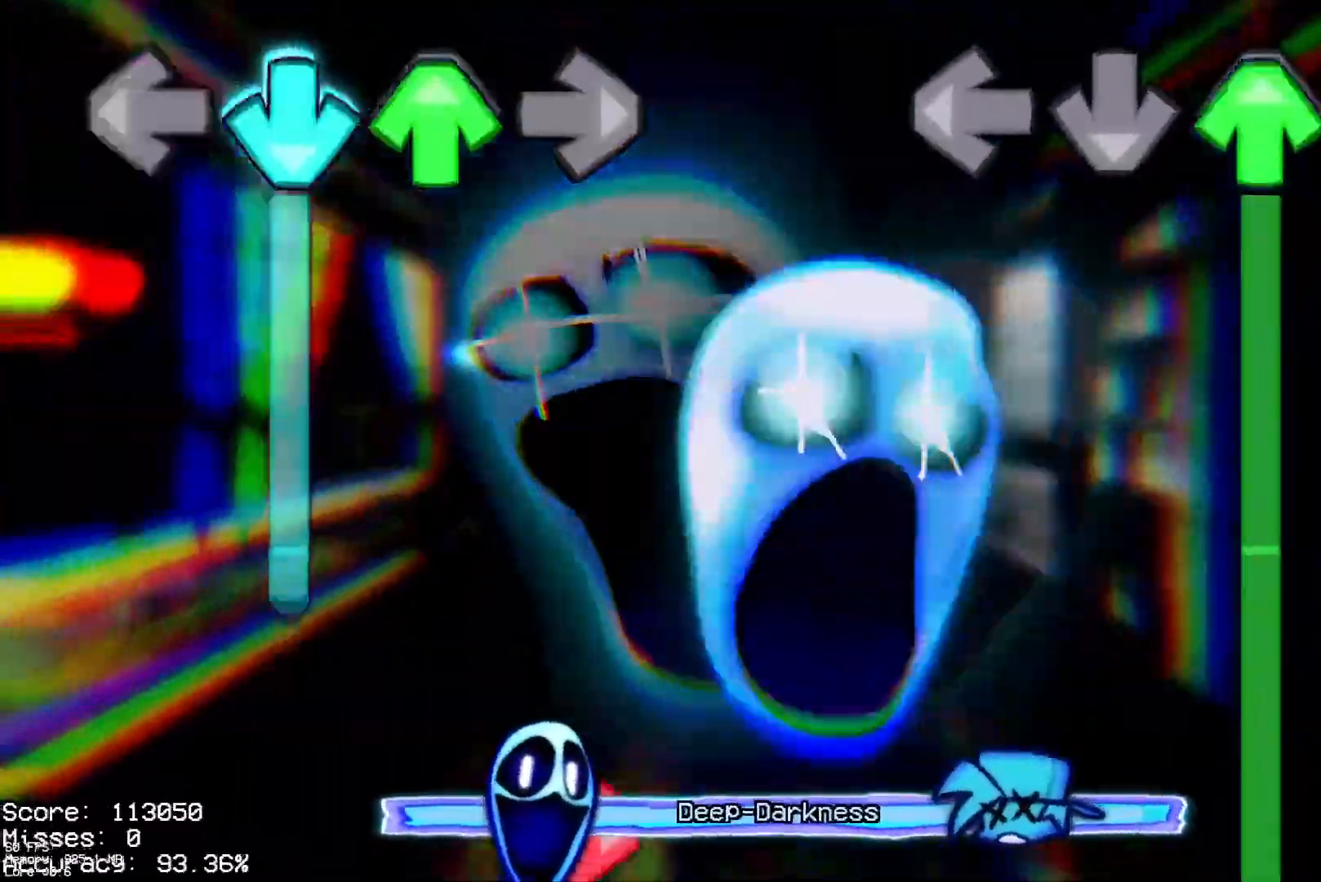
{"buttons": ["DPAD_UP"], "events": [[33, "DPAD_UP", "down"], [133, "R1", "up"]]}
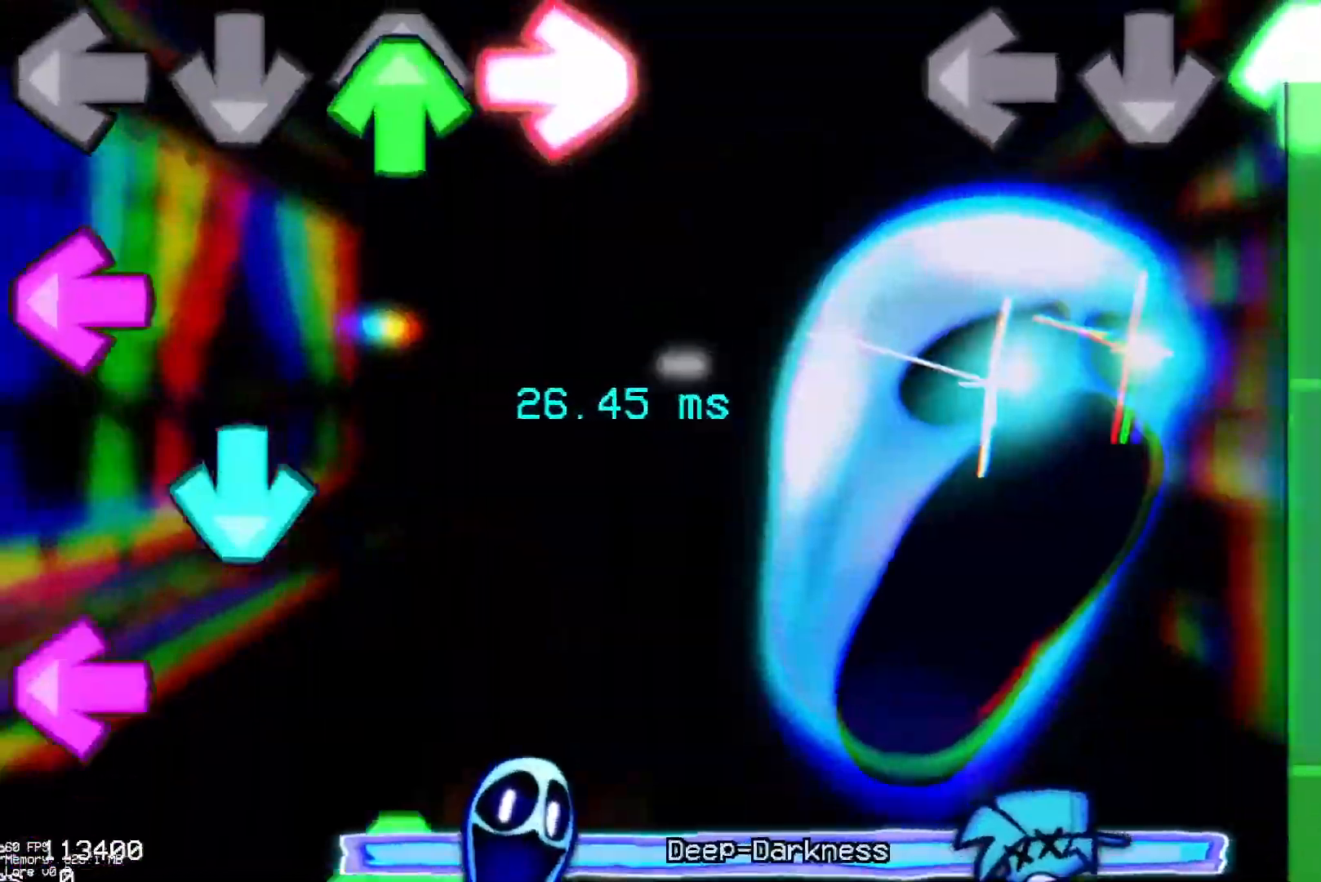
{"buttons": ["DPAD_UP"], "events": []}